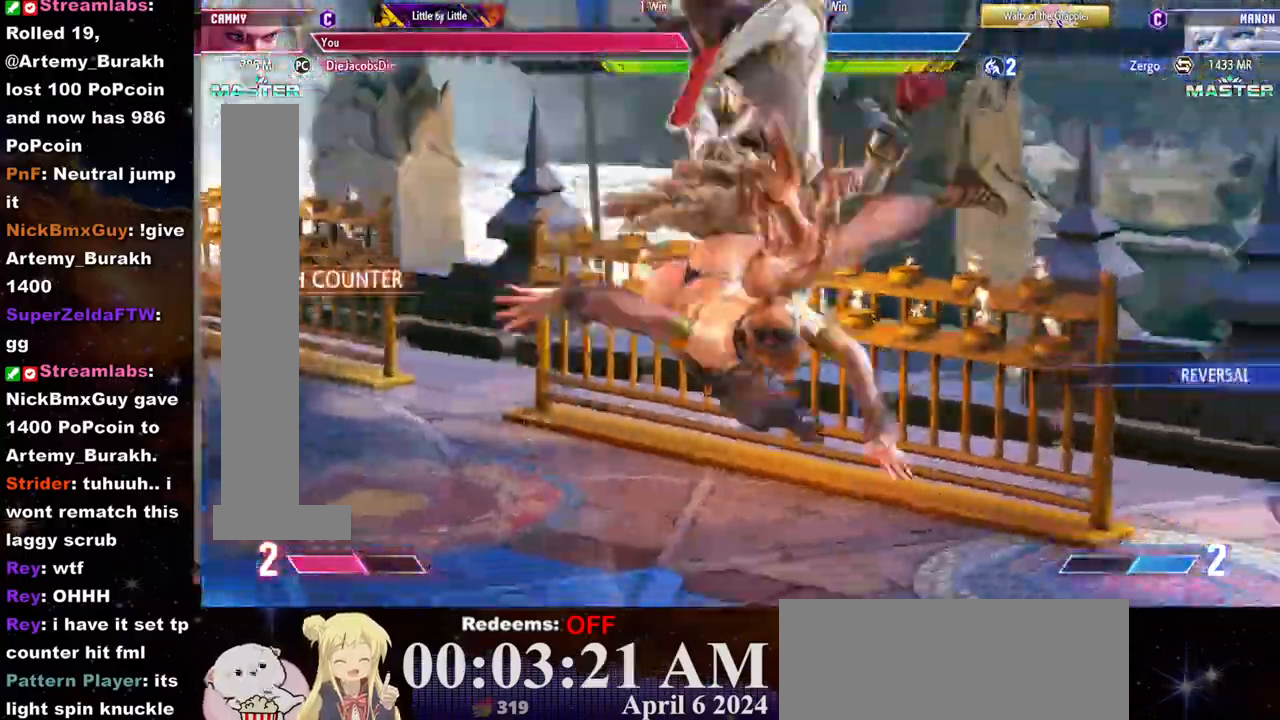
Gameplay with a controller (arcade stick); each line is a JSON object with the inputs held at the frame after it. "events" lists button and stick changes between this image and that frame as [ms after this image, input, new state], when the widget could be followed in between. Not read: L3 R3.
{"buttons": ["L2"], "left_stick": "center", "events": [[33, "L2", "down"], [133, "left_stick", "right"], [217, "left_stick", "center"], [267, "left_stick", "right"], [333, "left_stick", "center"], [383, "left_stick", "right"], [450, "left_stick", "center"]]}
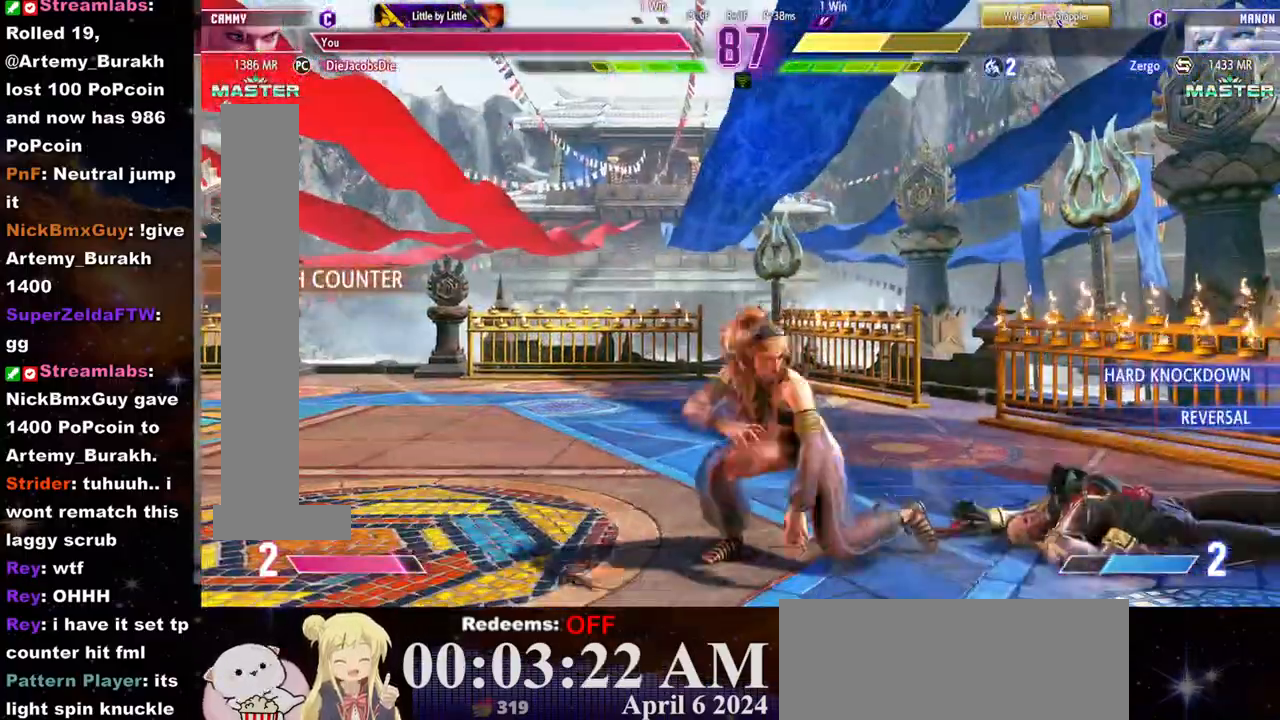
{"buttons": ["R1"], "left_stick": "down-left", "events": [[17, "left_stick", "right"], [300, "left_stick", "center"], [383, "L2", "up"], [417, "left_stick", "down-left"], [467, "R1", "down"]]}
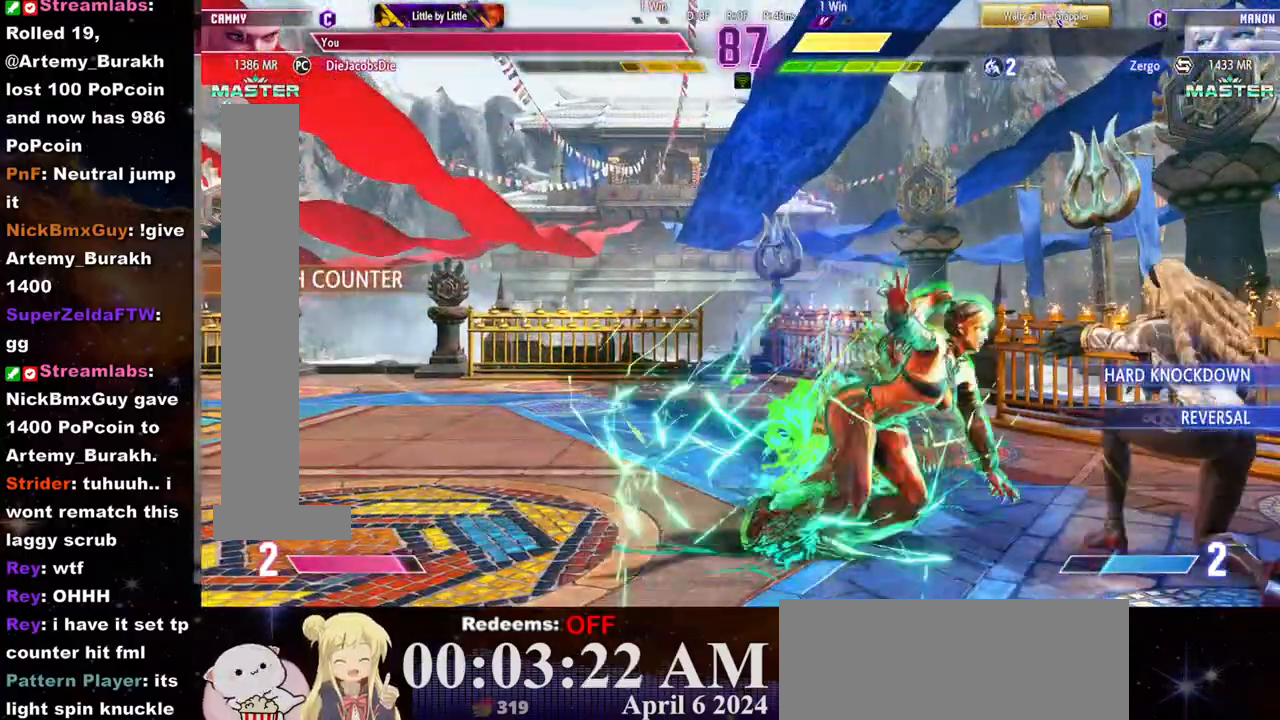
{"buttons": [], "left_stick": "center", "events": [[17, "R1", "up"], [67, "R1", "down"], [133, "R1", "up"], [167, "R1", "down"], [250, "R1", "up"], [267, "left_stick", "center"], [283, "R1", "down"], [383, "R1", "up"], [400, "R1", "down"], [500, "R1", "up"]]}
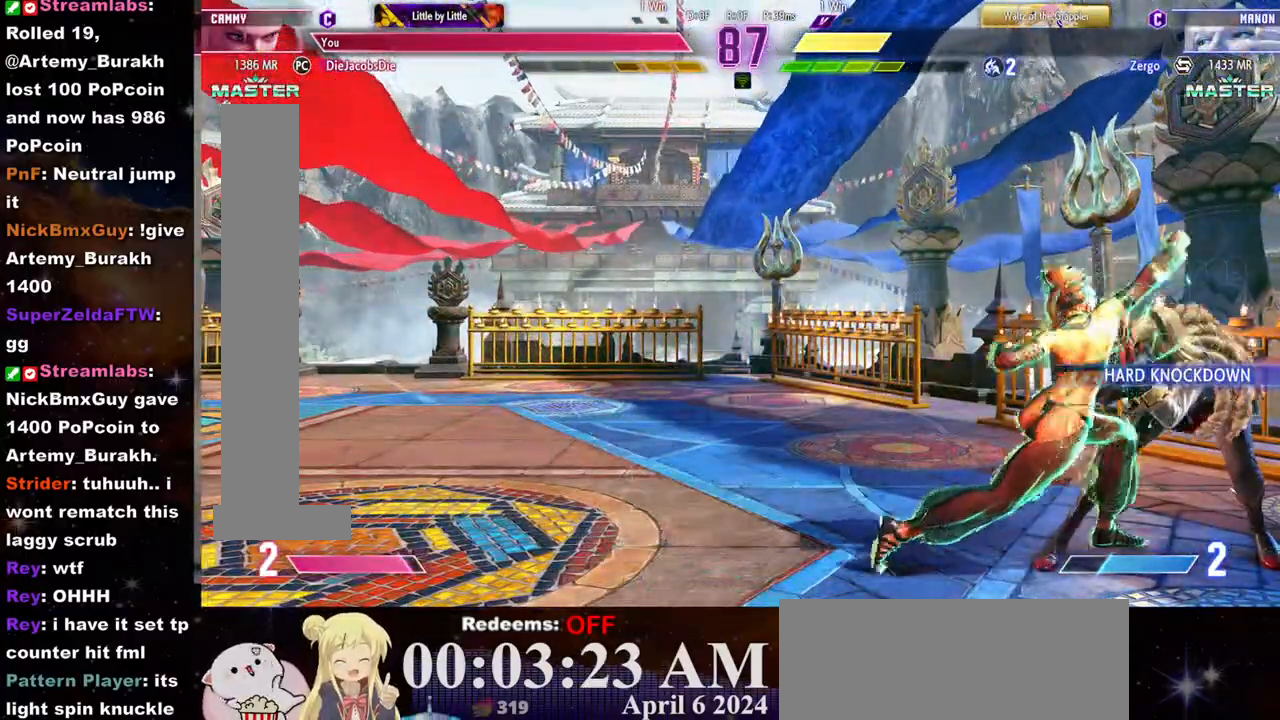
{"buttons": [], "left_stick": "center", "events": [[250, "SQUARE", "down"], [400, "SQUARE", "up"]]}
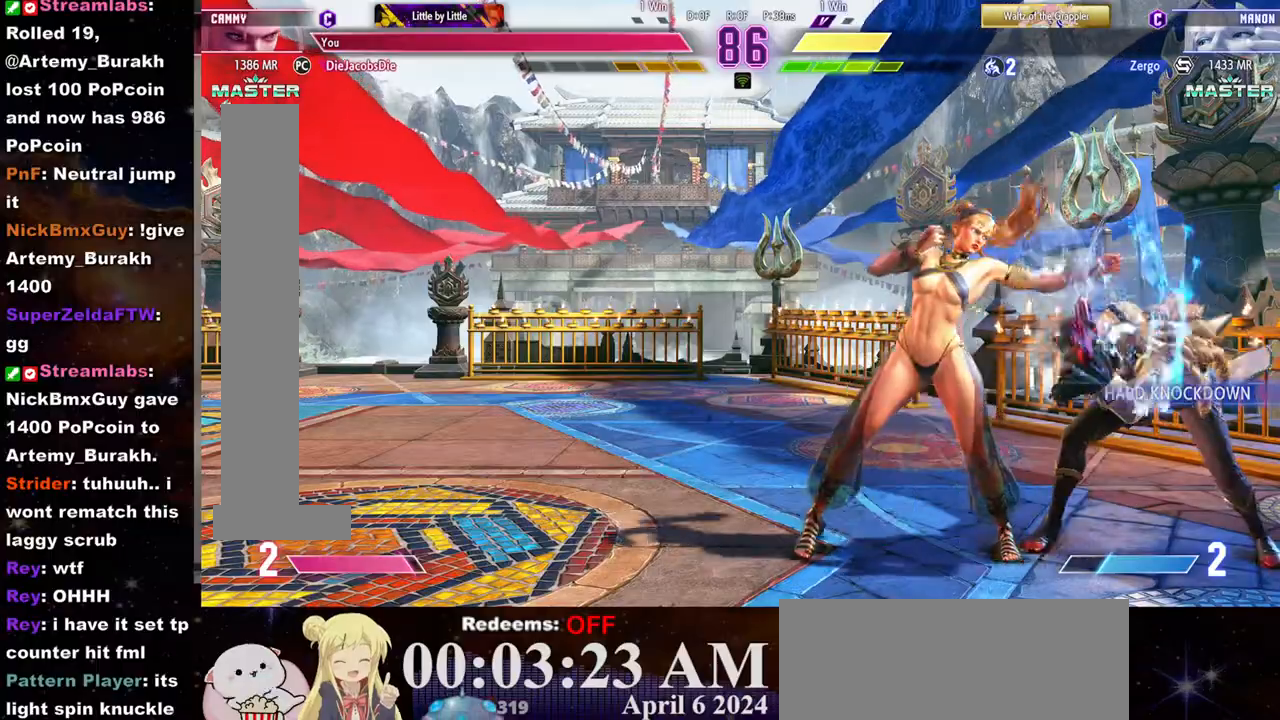
{"buttons": [], "left_stick": "right", "events": [[50, "CROSS", "down"], [217, "CROSS", "up"], [433, "left_stick", "right"]]}
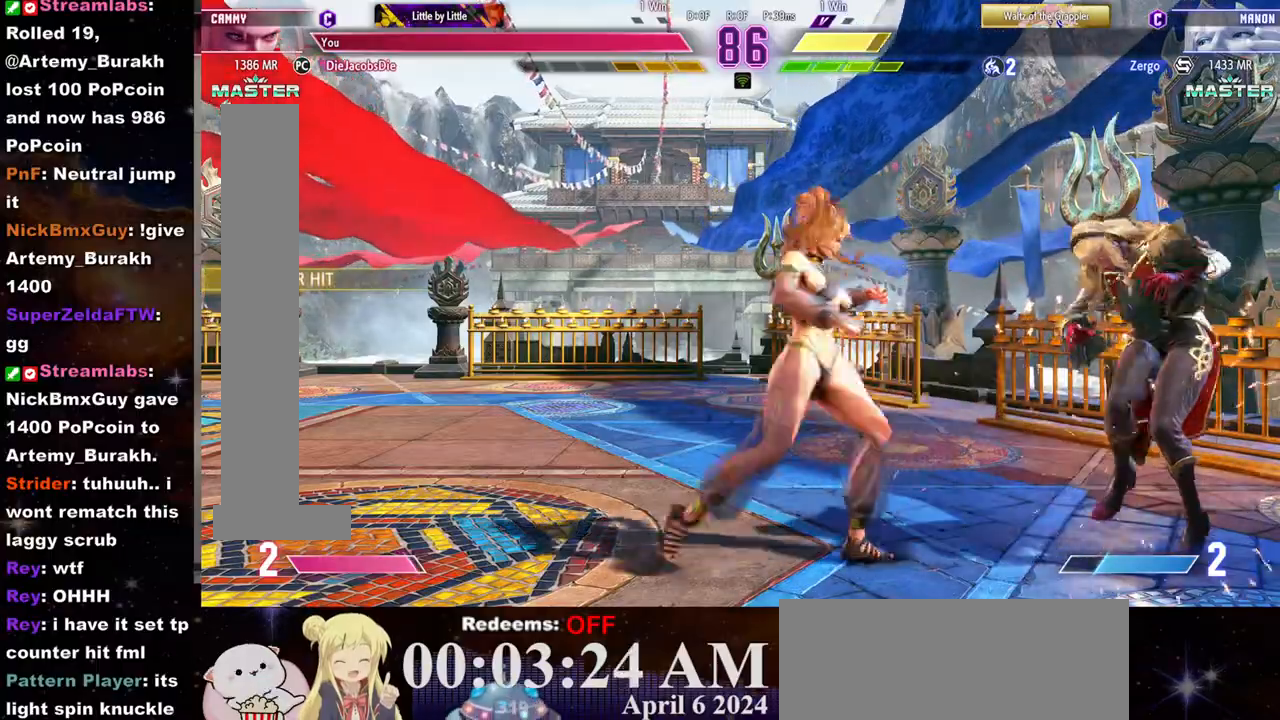
{"buttons": ["CROSS"], "left_stick": "center", "events": [[83, "left_stick", "down"], [167, "CROSS", "down"], [167, "left_stick", "center"]]}
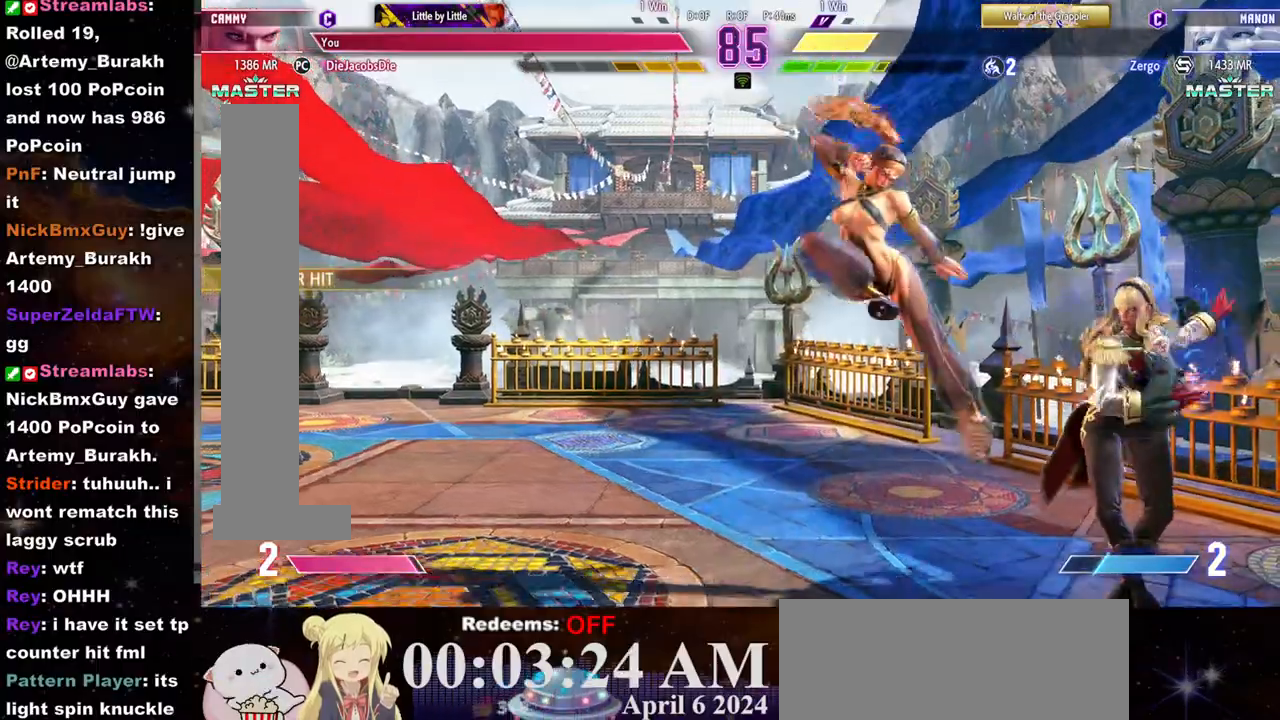
{"buttons": [], "left_stick": "left", "events": [[150, "CROSS", "up"], [233, "left_stick", "down-left"], [317, "TRIANGLE", "down"], [367, "left_stick", "center"], [383, "TRIANGLE", "up"], [417, "L2", "down"], [483, "L2", "up"], [483, "left_stick", "left"]]}
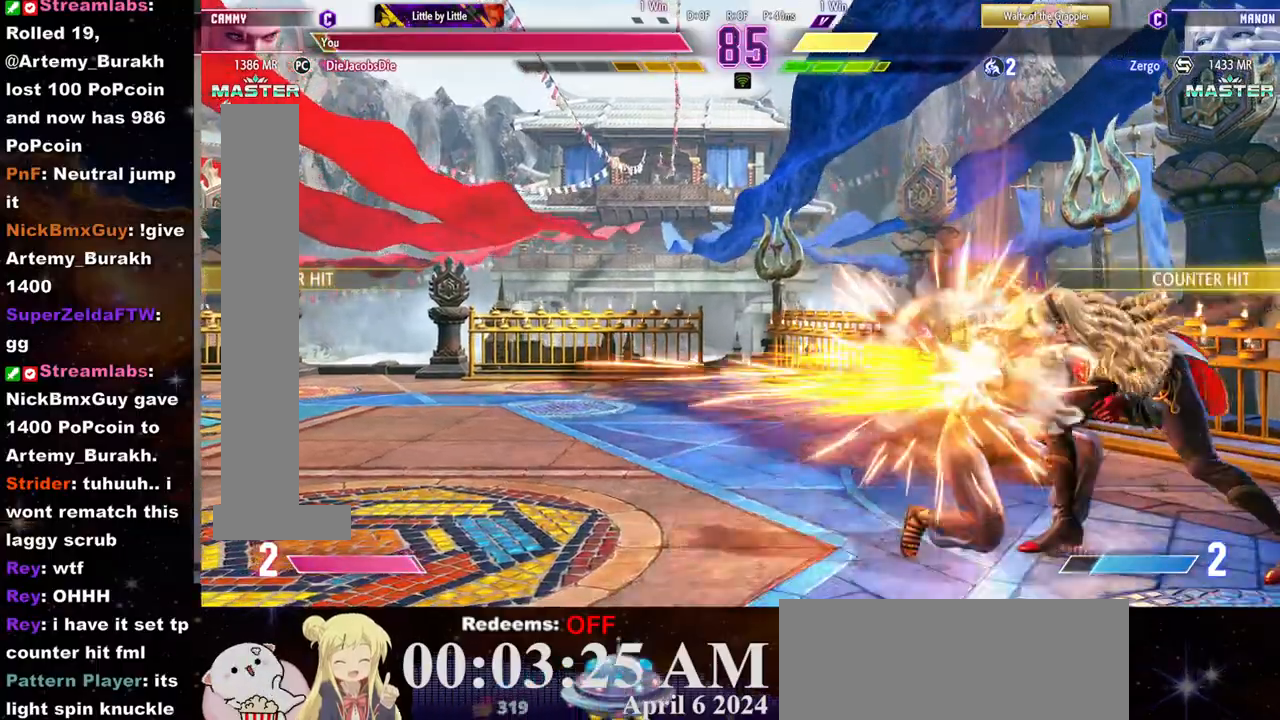
{"buttons": ["L1"], "left_stick": "left", "events": [[50, "R1", "down"], [100, "R1", "up"], [150, "R1", "down"], [200, "R1", "up"], [333, "L1", "down"], [333, "L2", "down"], [367, "L2", "up"], [417, "L1", "up"], [433, "L1", "down"]]}
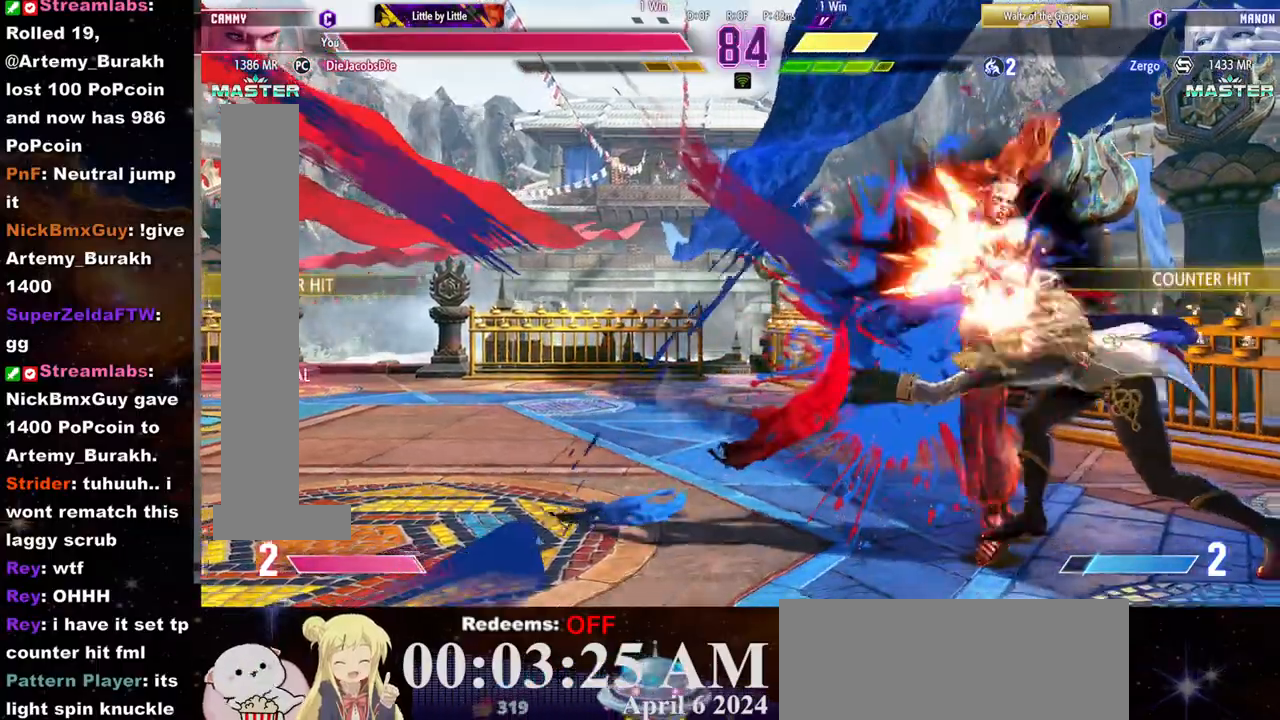
{"buttons": [], "left_stick": "center", "events": [[17, "L1", "up"], [33, "left_stick", "center"], [50, "L1", "down"], [117, "L1", "up"]]}
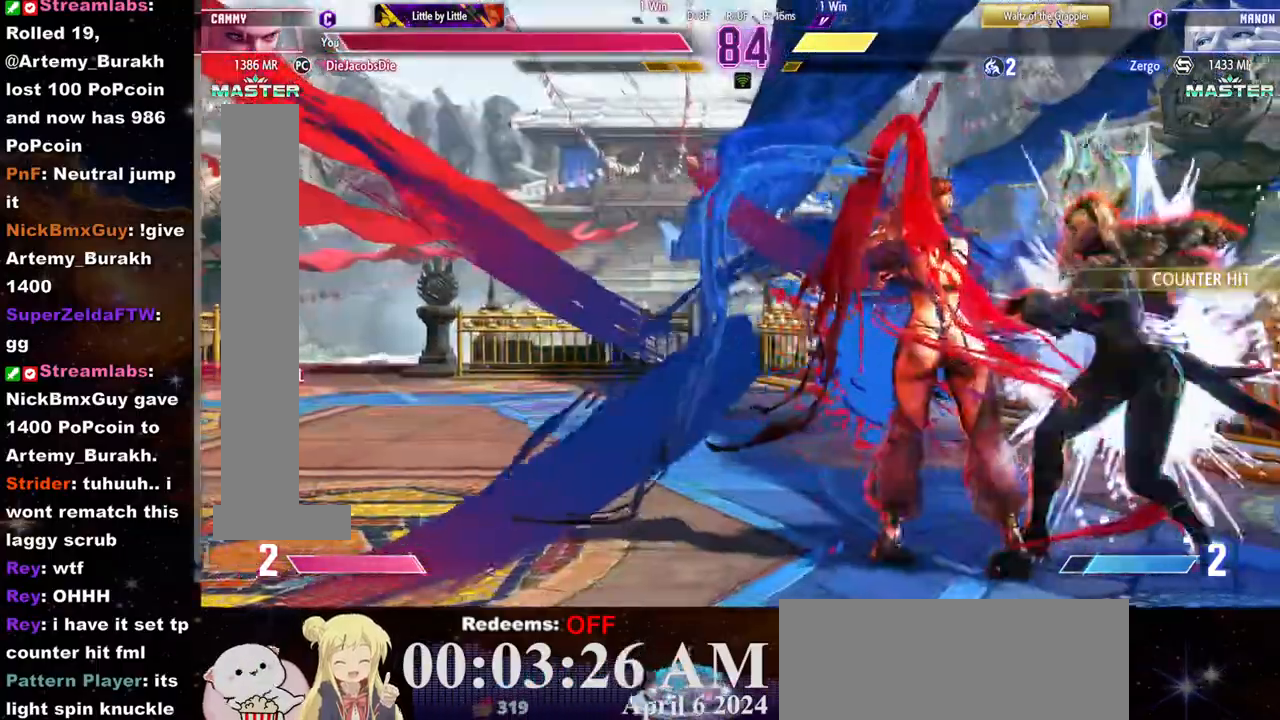
{"buttons": [], "left_stick": "center", "events": []}
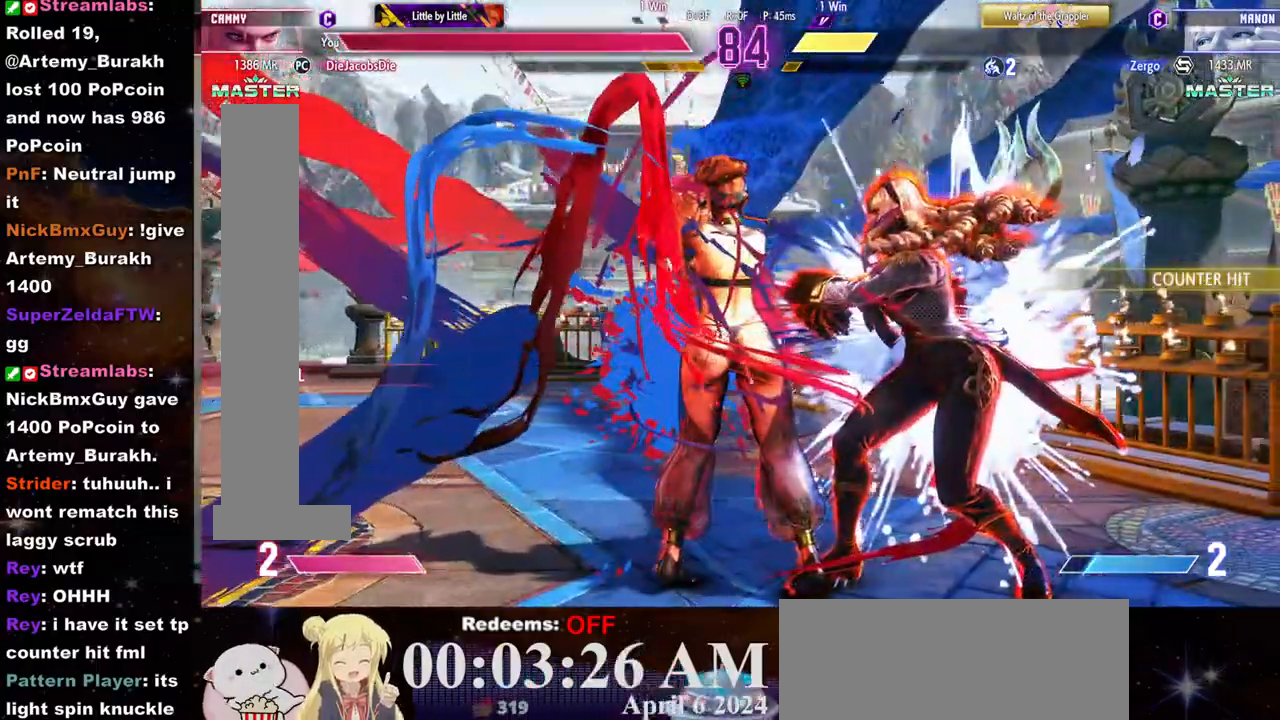
{"buttons": [], "left_stick": "center", "events": []}
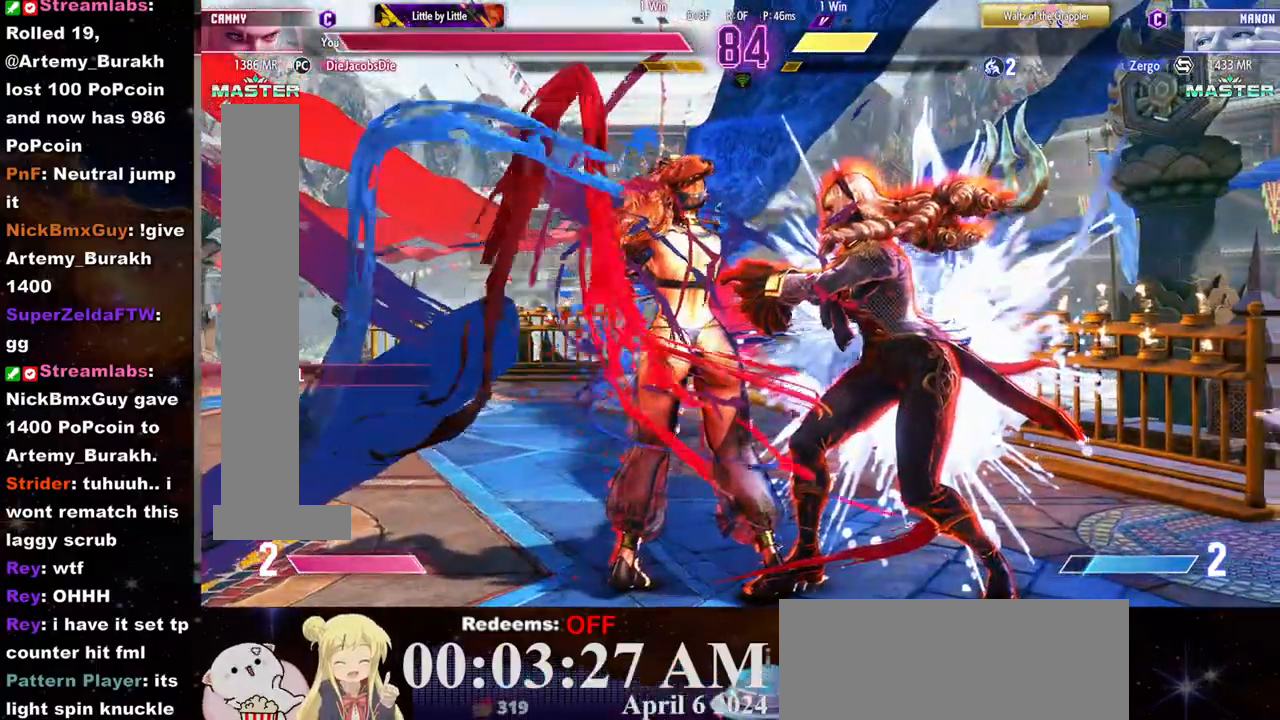
{"buttons": [], "left_stick": "center"}
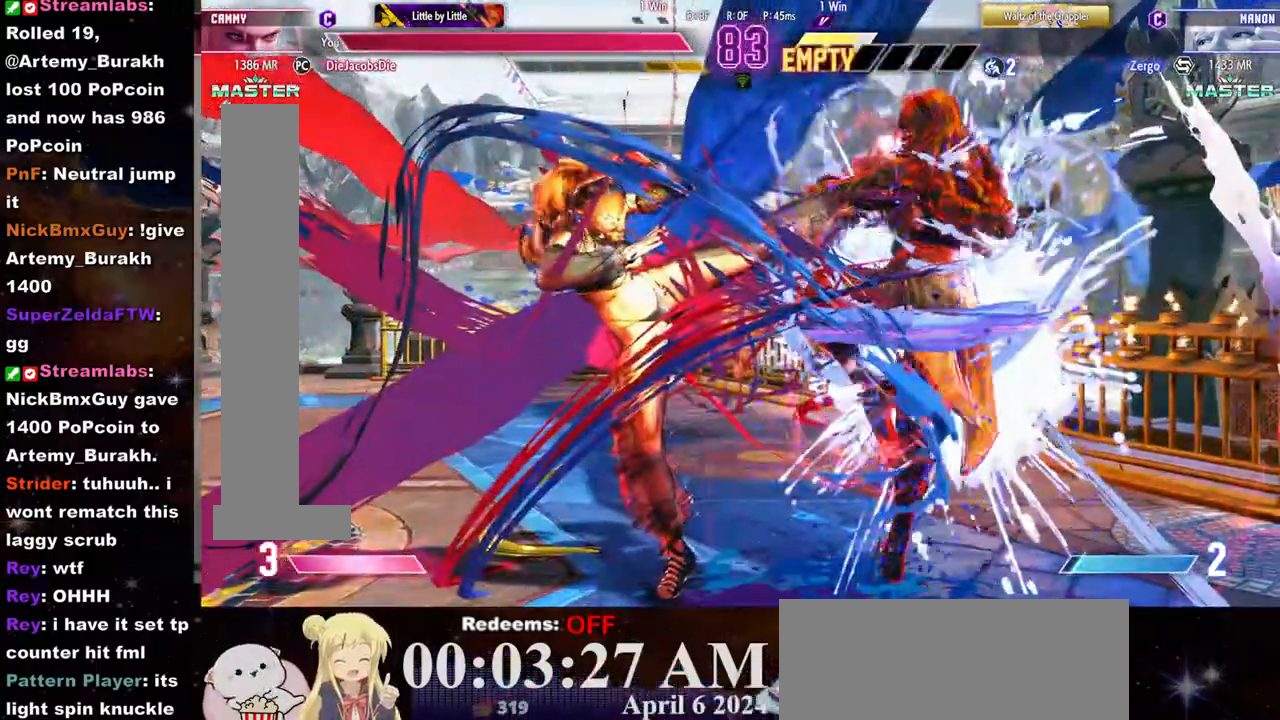
{"buttons": [], "left_stick": "center", "events": []}
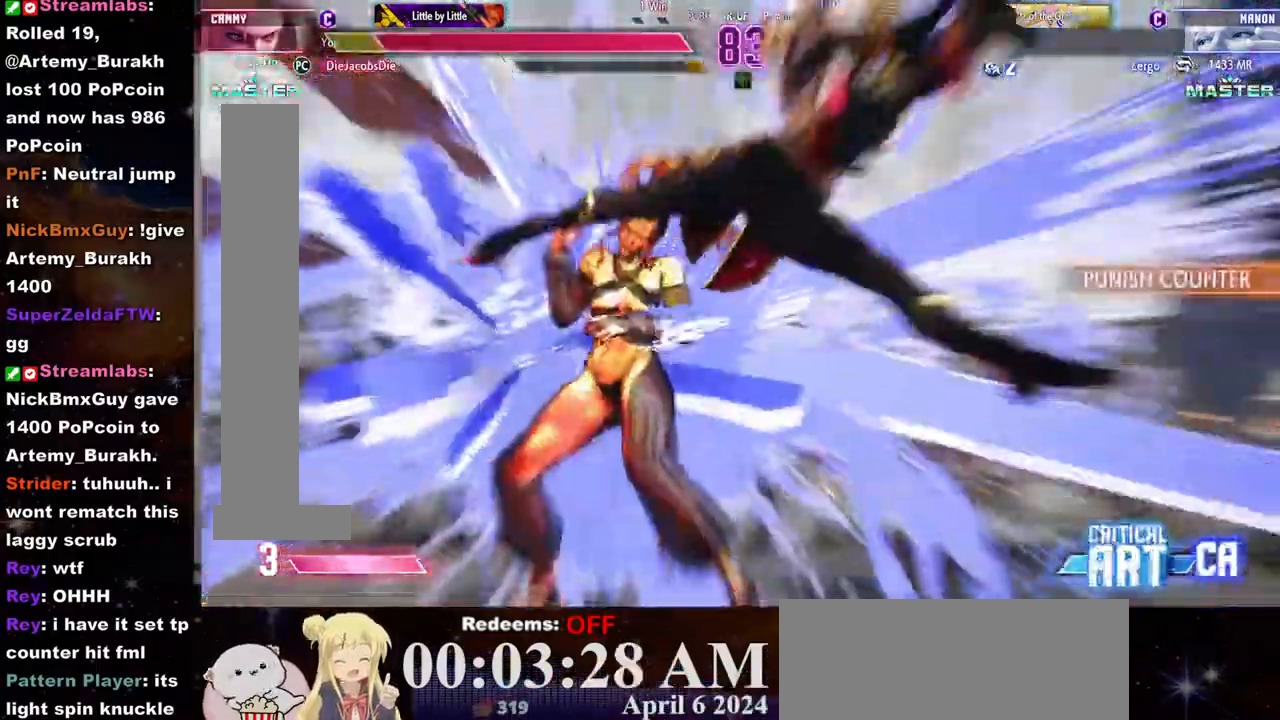
{"buttons": [], "left_stick": "center", "events": []}
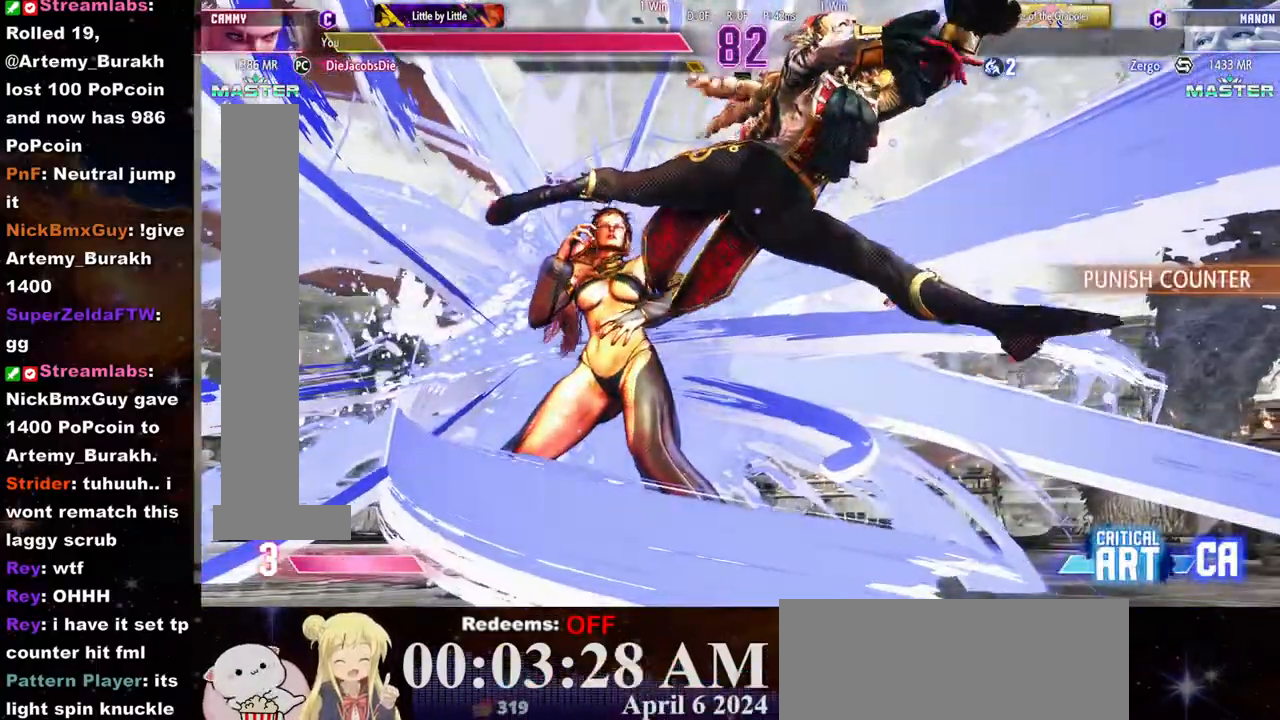
{"buttons": [], "left_stick": "center", "events": []}
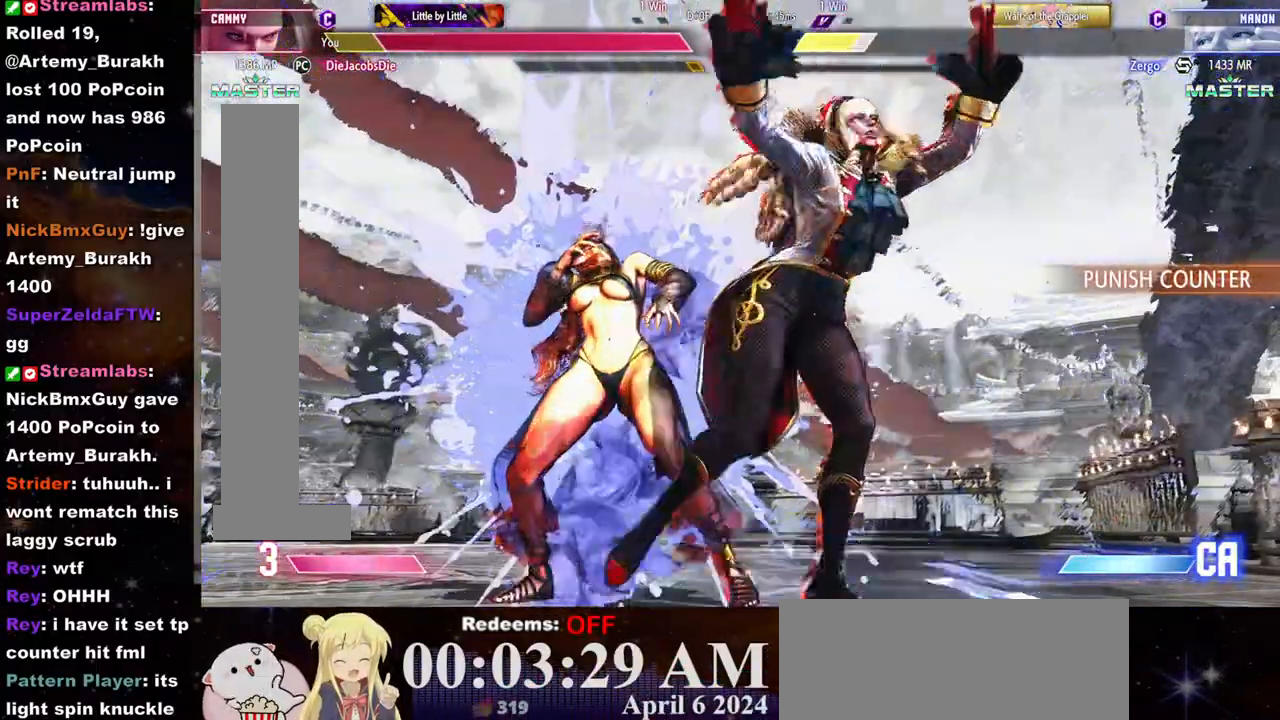
{"buttons": [], "left_stick": "center", "events": []}
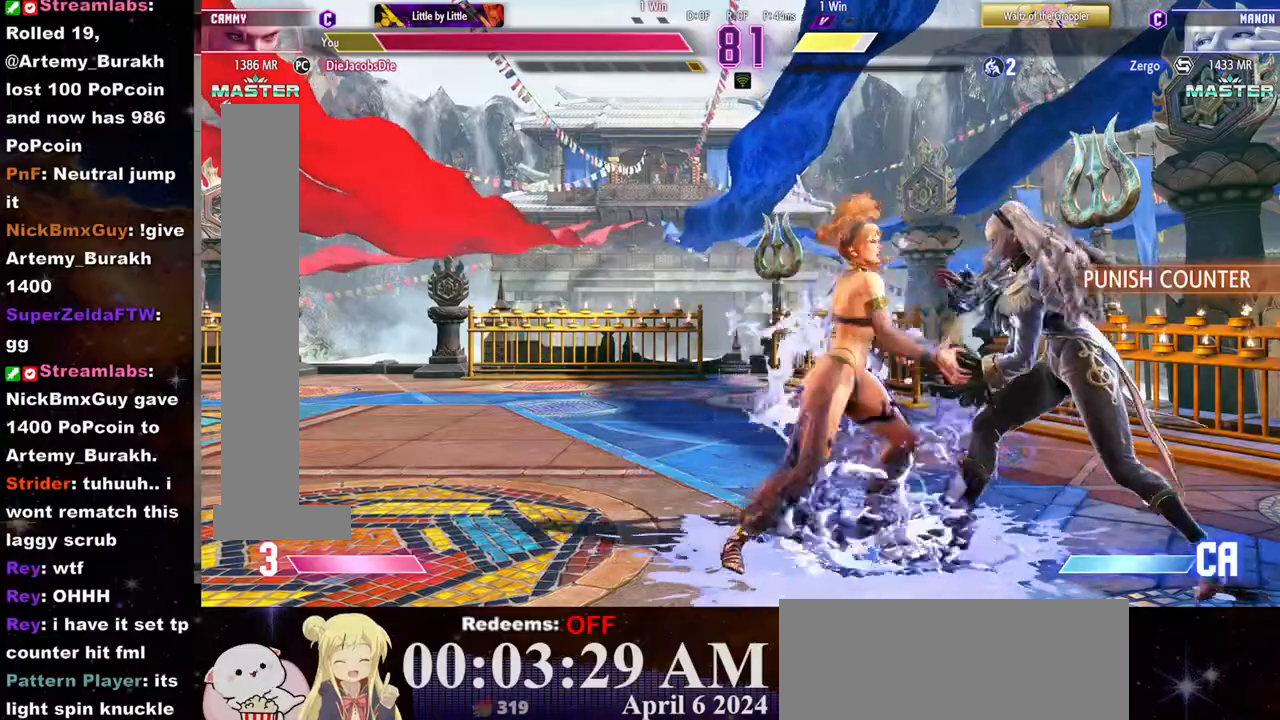
{"buttons": [], "left_stick": "center", "events": []}
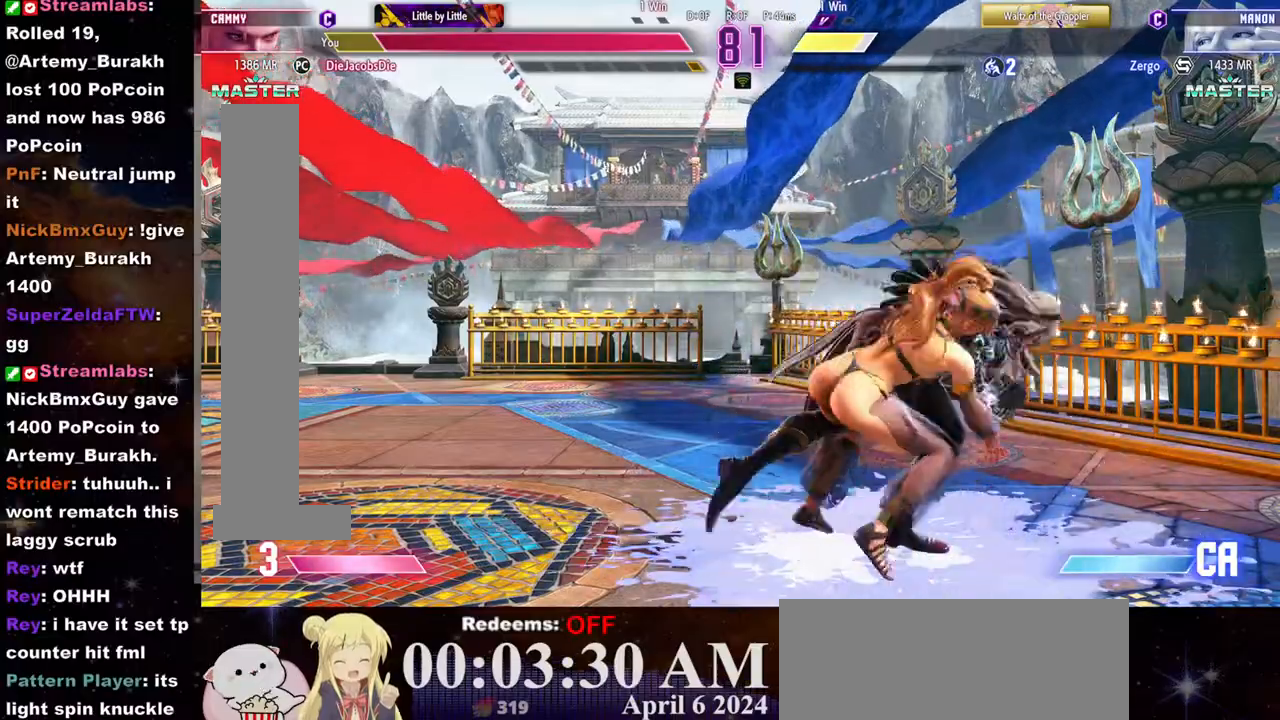
{"buttons": ["CROSS", "SQUARE"], "left_stick": "right", "events": [[117, "CROSS", "down"], [117, "SQUARE", "down"], [217, "CROSS", "up"], [217, "SQUARE", "up"], [433, "CROSS", "down"], [433, "SQUARE", "down"], [467, "left_stick", "right"]]}
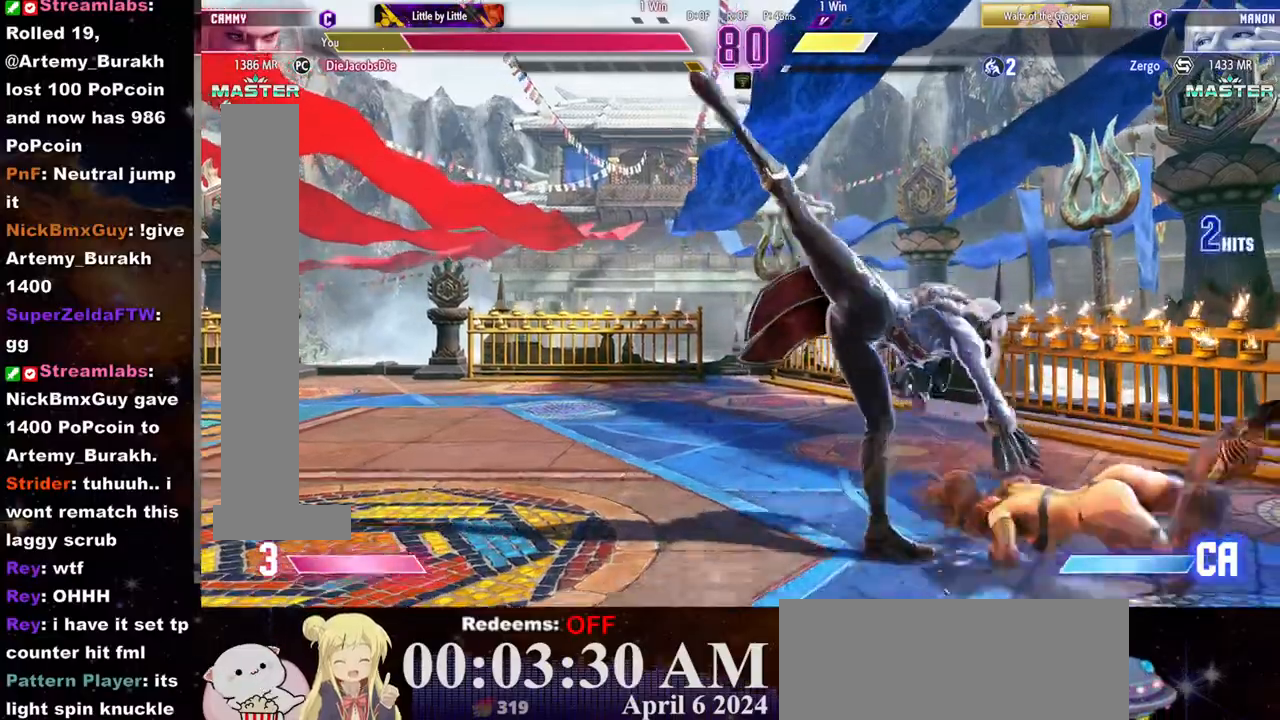
{"buttons": [], "left_stick": "down-right", "events": [[17, "CROSS", "up"], [17, "SQUARE", "up"], [417, "left_stick", "down-right"]]}
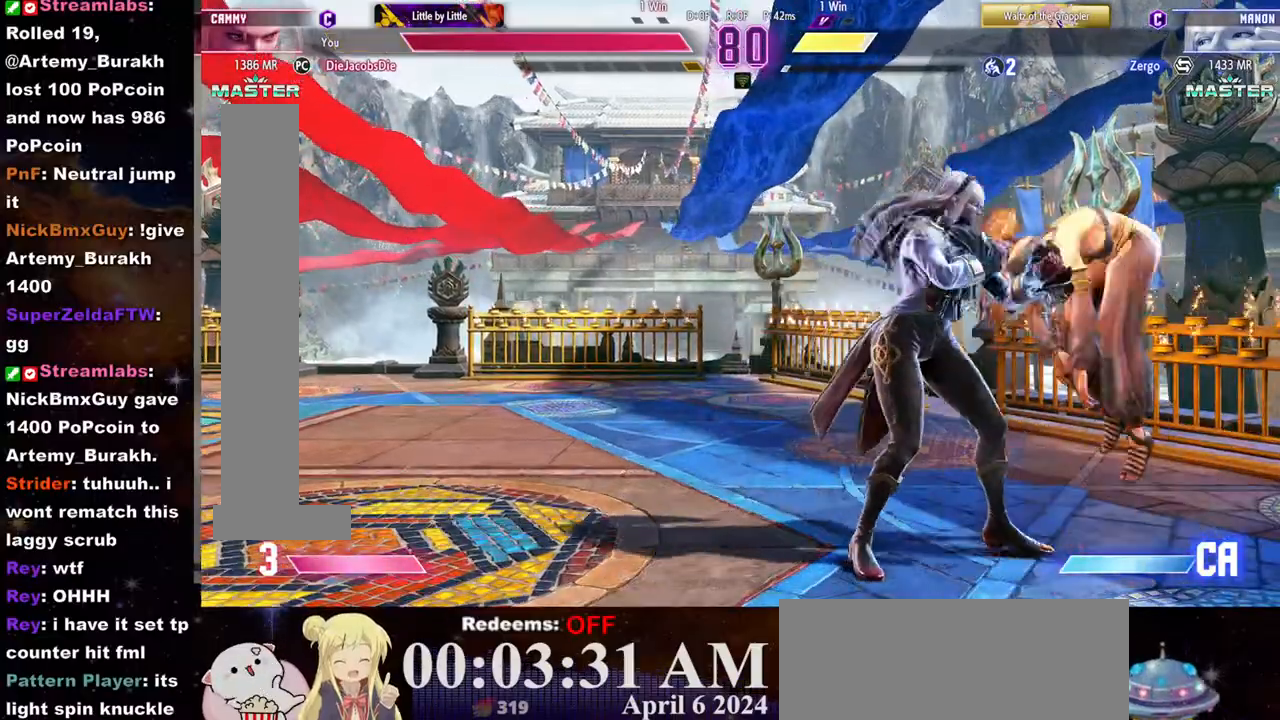
{"buttons": [], "left_stick": "down-right", "events": []}
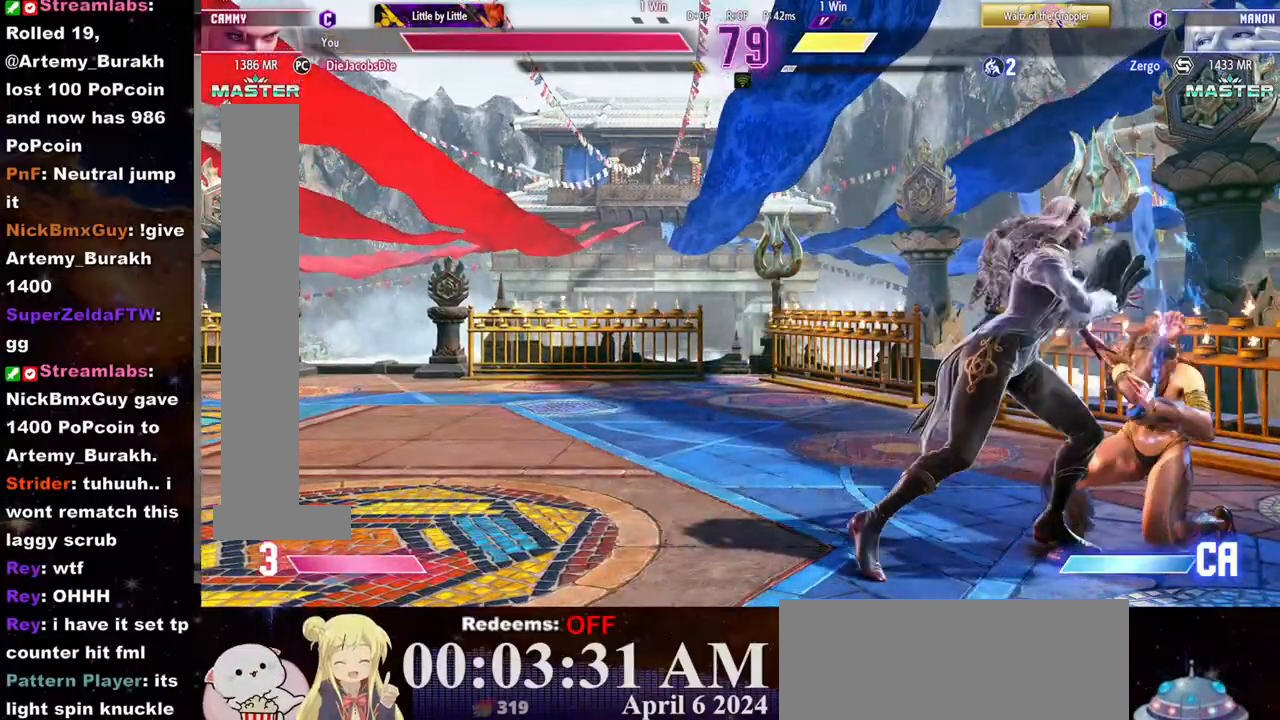
{"buttons": ["L1"], "left_stick": "right", "events": [[433, "L1", "down"], [467, "left_stick", "right"]]}
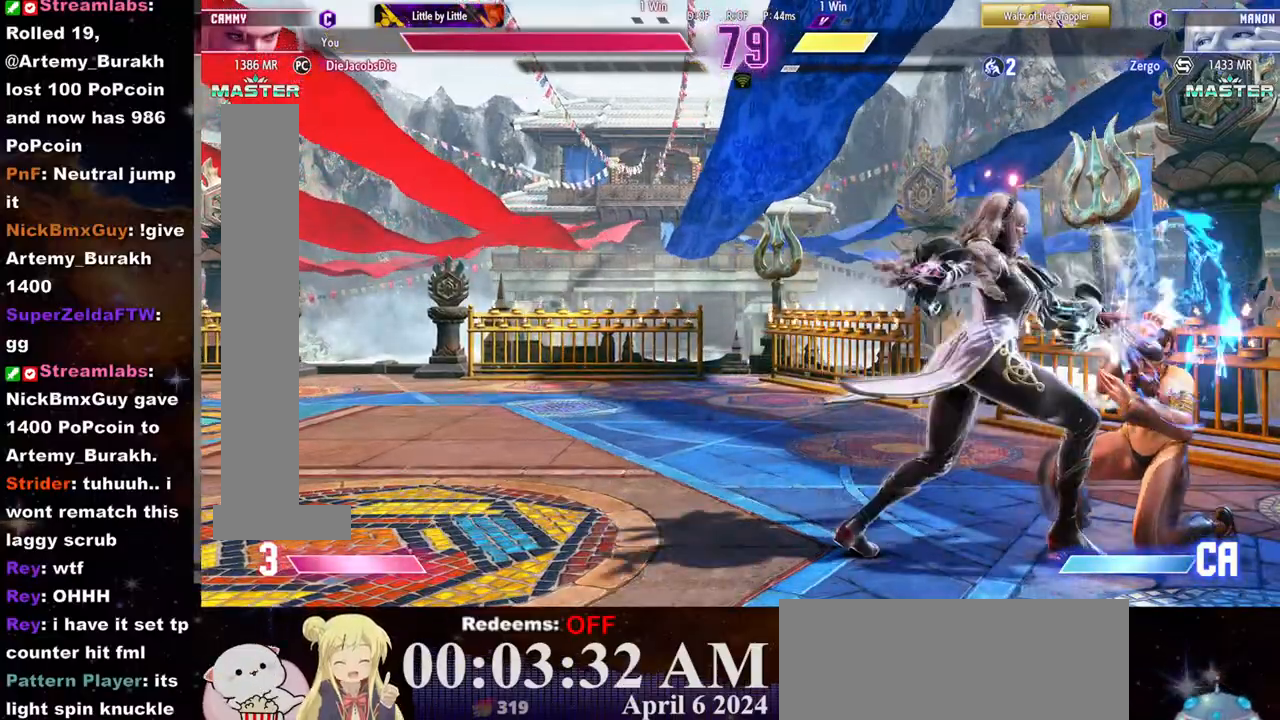
{"buttons": ["SQUARE"], "left_stick": "down-right", "events": [[117, "L1", "up"], [267, "left_stick", "down-right"], [400, "SQUARE", "down"]]}
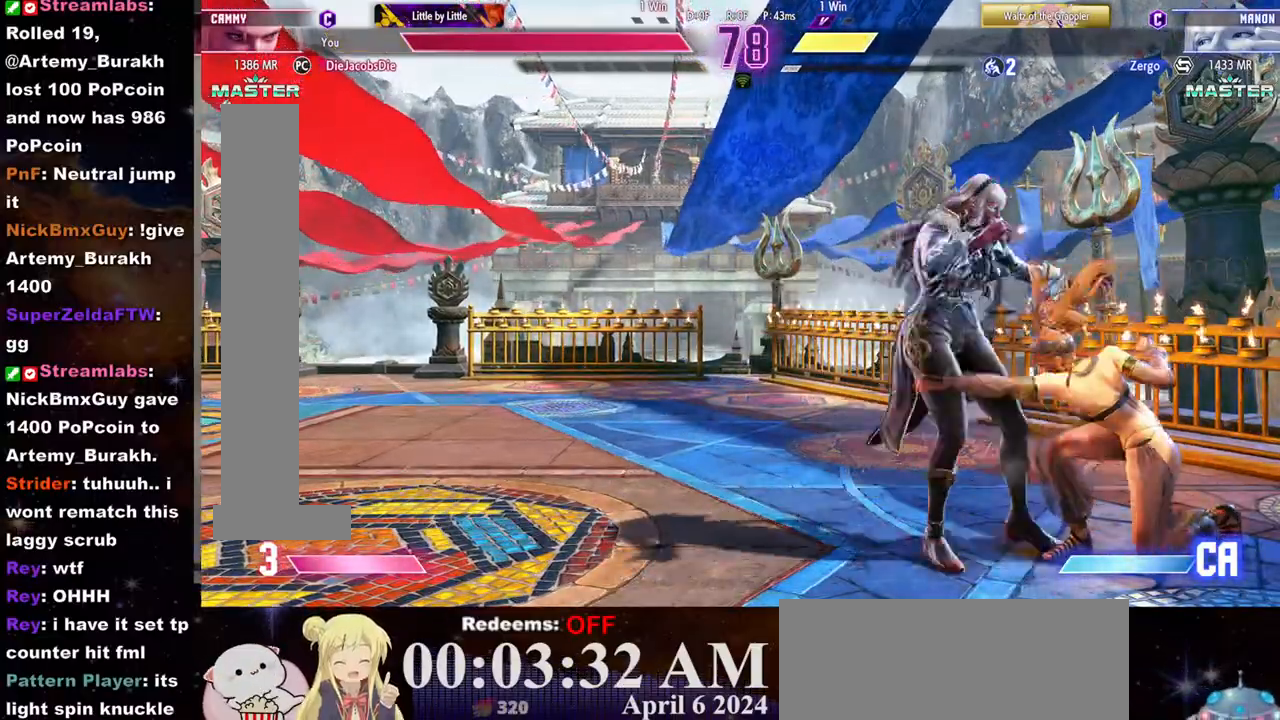
{"buttons": [], "left_stick": "center", "events": [[100, "SQUARE", "up"], [283, "TRIANGLE", "down"], [367, "TRIANGLE", "up"], [400, "left_stick", "down-left"], [450, "R2", "down"], [500, "R2", "up"], [500, "left_stick", "center"]]}
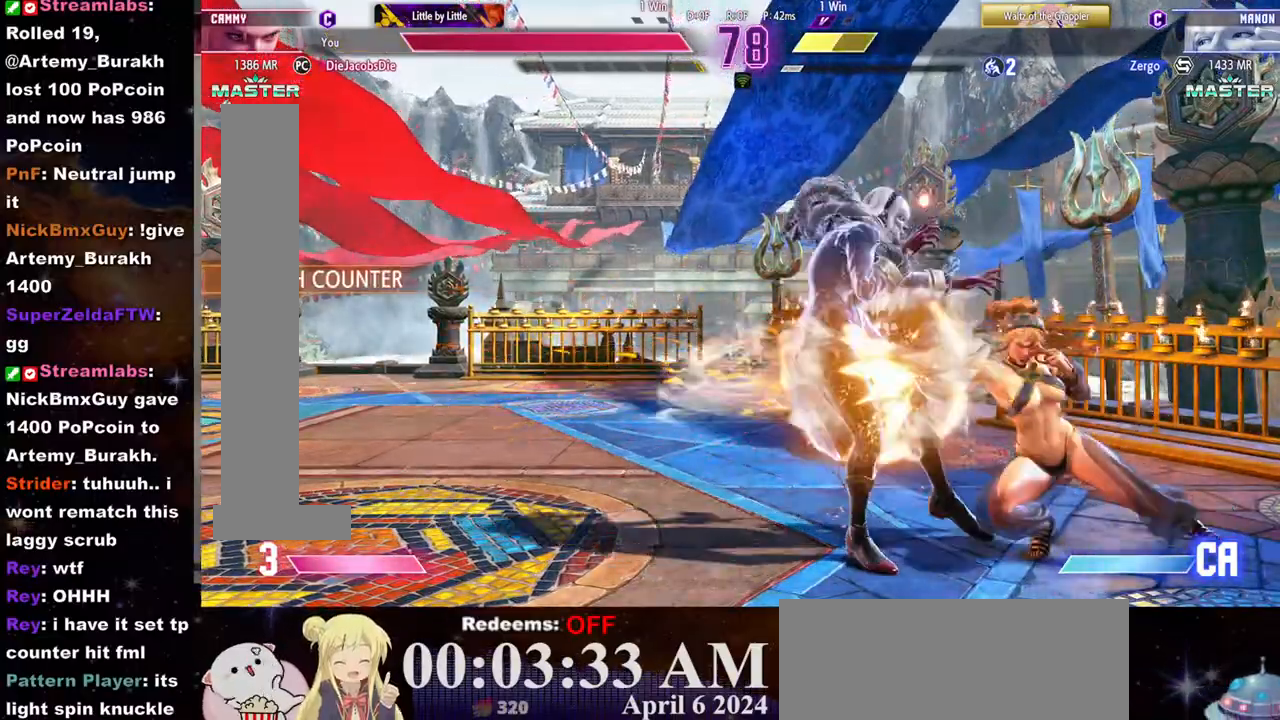
{"buttons": [], "left_stick": "center", "events": [[50, "CIRCLE", "down"], [50, "R2", "down"], [100, "CIRCLE", "up"], [100, "R2", "up"], [150, "CIRCLE", "down"], [150, "R2", "down"], [200, "CIRCLE", "up"], [200, "R2", "up"], [267, "CIRCLE", "down"], [267, "R2", "down"], [300, "R2", "up"], [333, "CIRCLE", "up"], [383, "CIRCLE", "down"], [383, "R2", "down"], [417, "CIRCLE", "up"], [450, "R2", "up"]]}
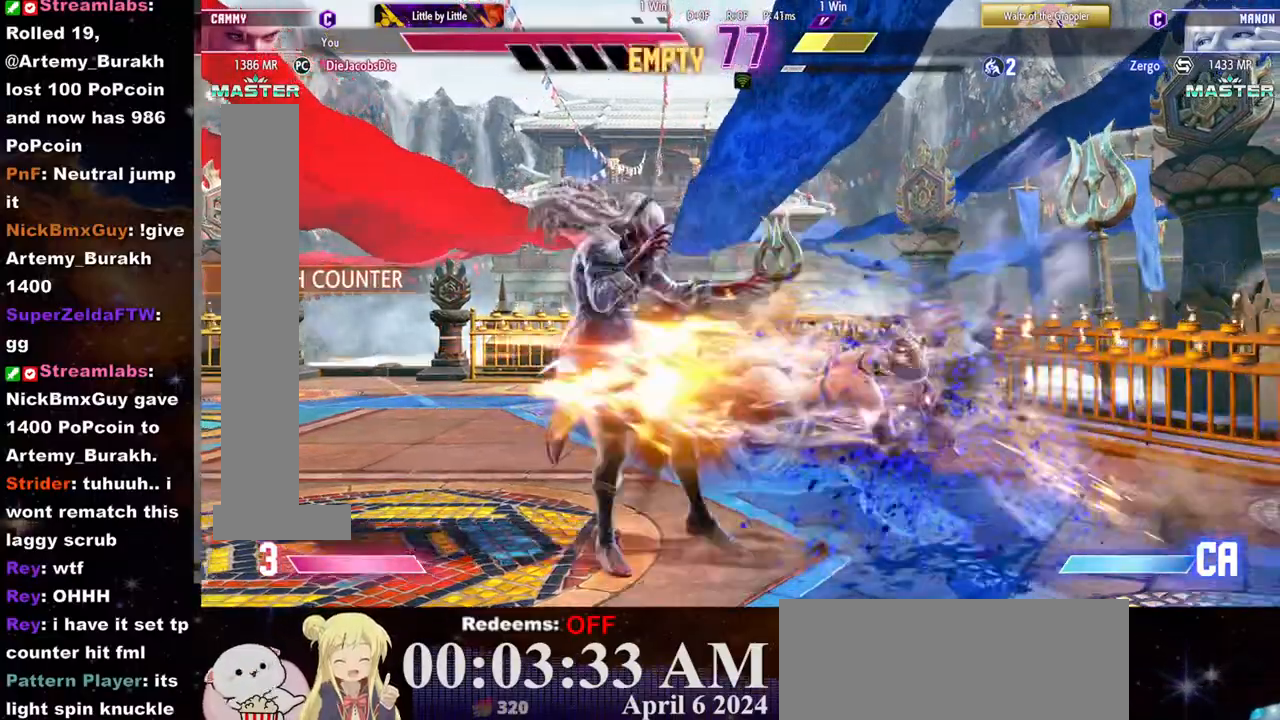
{"buttons": [], "left_stick": "center", "events": [[17, "CIRCLE", "down"], [17, "R2", "down"], [67, "CIRCLE", "up"], [67, "R2", "up"], [117, "CIRCLE", "down"], [117, "R2", "down"], [183, "CIRCLE", "up"], [183, "R2", "up"], [217, "CIRCLE", "down"], [233, "R2", "down"], [300, "R2", "up"], [317, "CIRCLE", "up"]]}
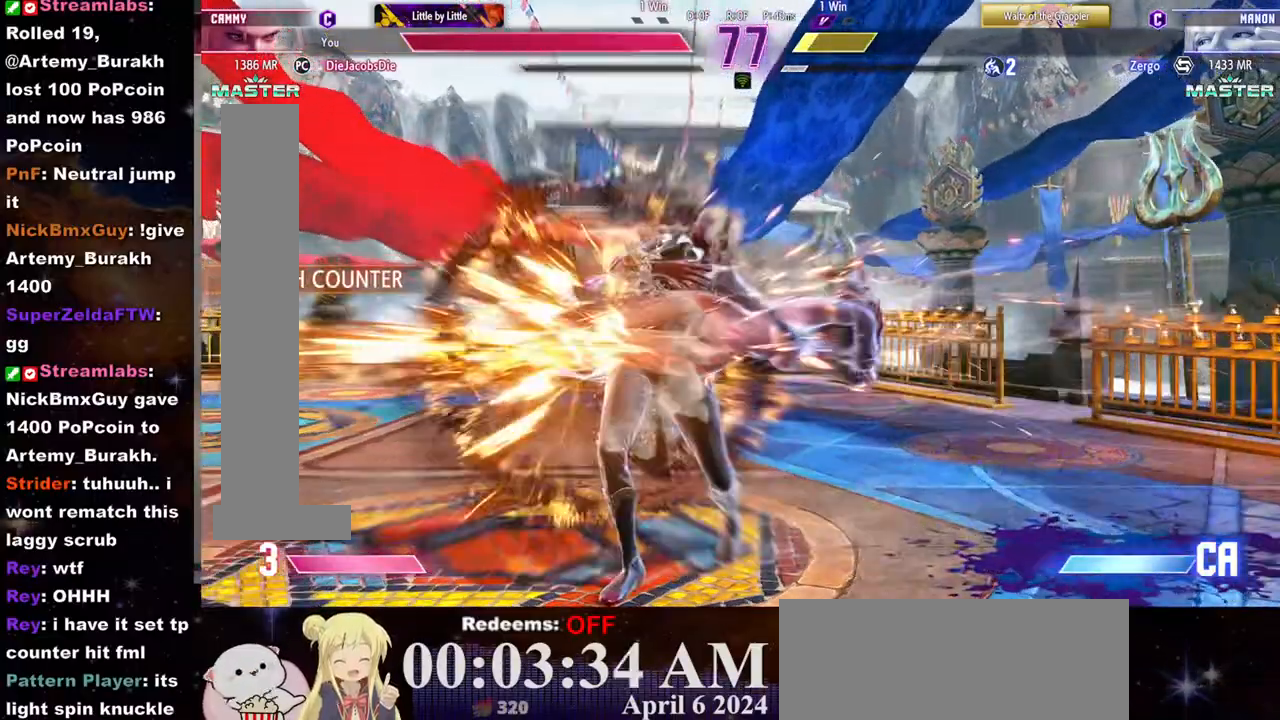
{"buttons": [], "left_stick": "center", "events": [[133, "left_stick", "right"], [217, "left_stick", "down"], [300, "left_stick", "right"], [333, "R2", "down"], [350, "left_stick", "center"], [433, "R2", "up"]]}